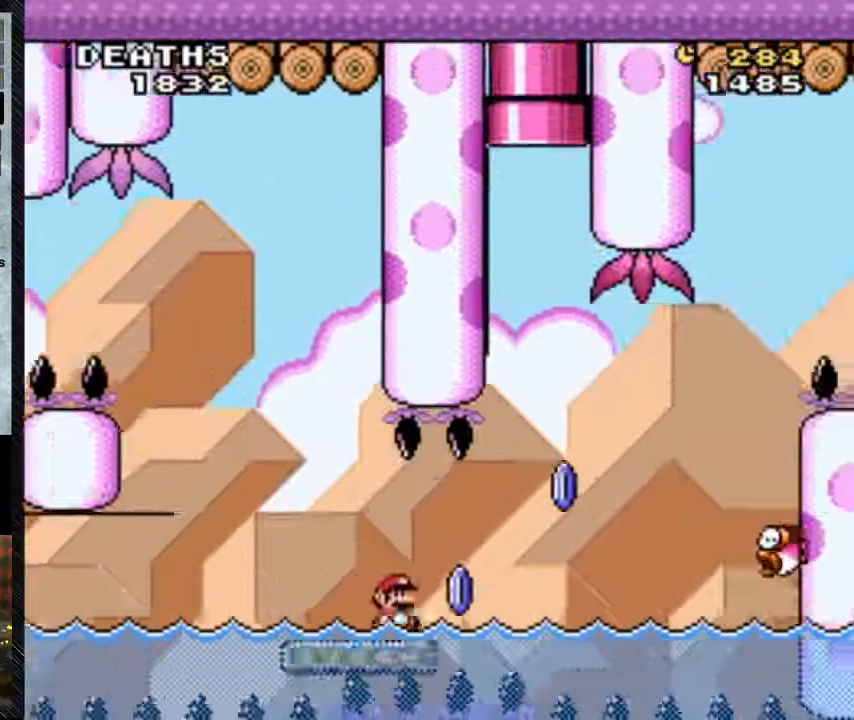
Gameplay with a controller (Nintendo layout); each line is a JSON object with the inputs held at the frame after it. "events" lists button and stick changes between this image and that frame as [ms after this image, input, new state], when the widget could be followed in between. Not read: L3 R3.
{"buttons": ["A", "Y", "DPAD_RIGHT"], "events": [[33, "A", "down"]]}
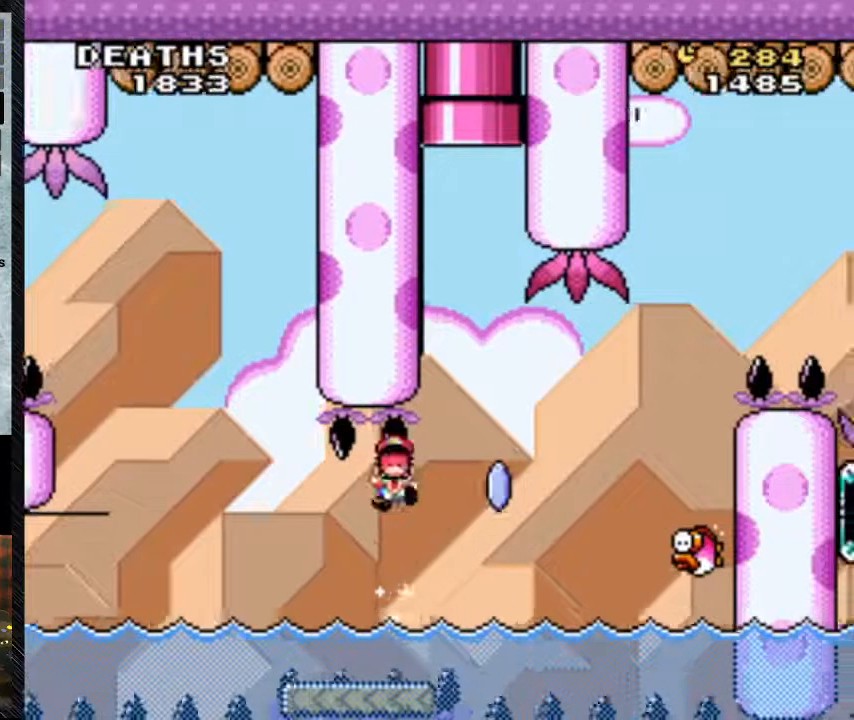
{"buttons": ["DPAD_RIGHT"], "events": [[133, "A", "up"], [300, "Y", "up"]]}
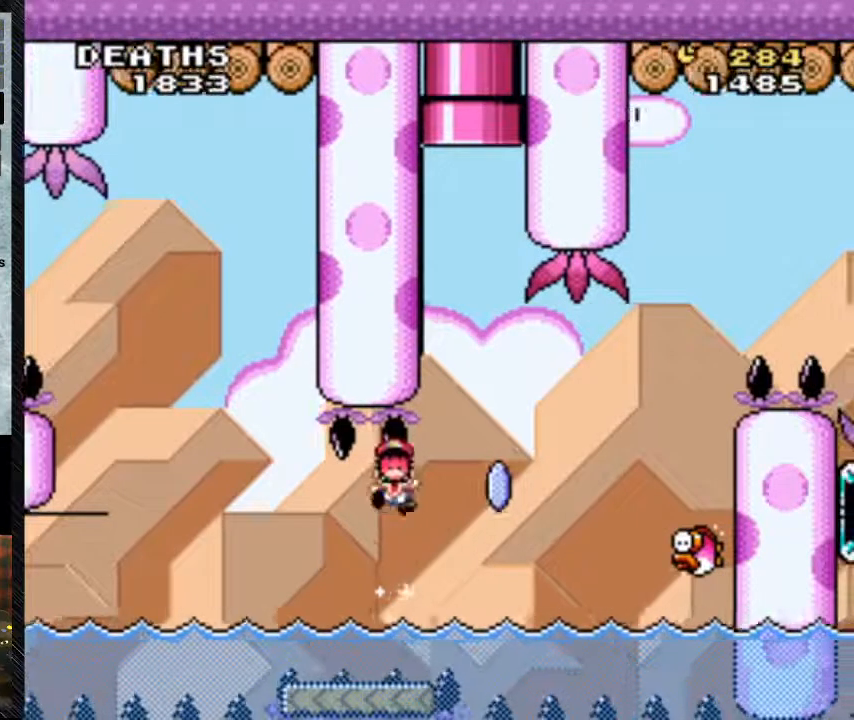
{"buttons": ["DPAD_RIGHT"], "events": []}
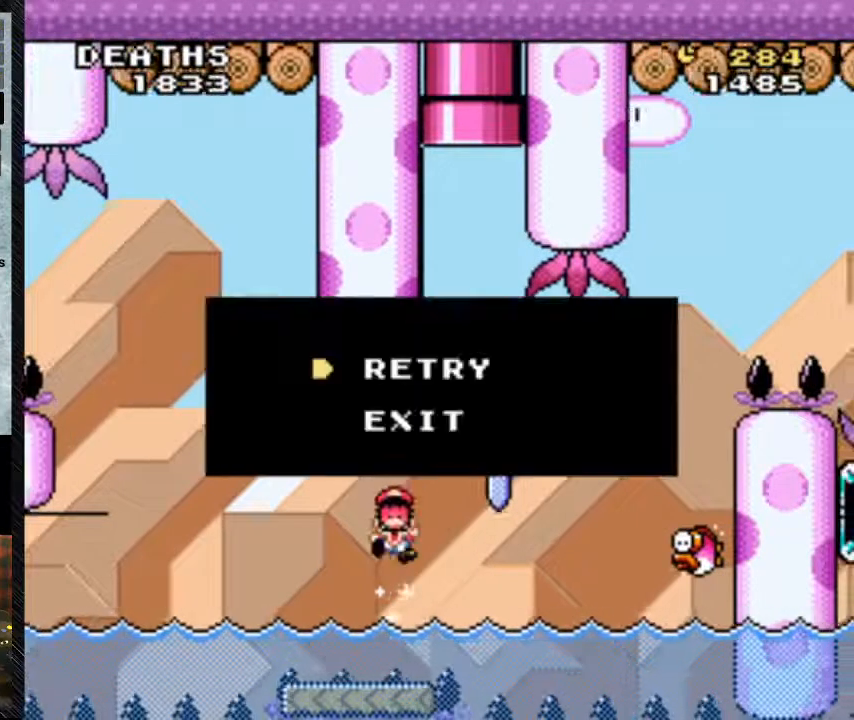
{"buttons": [], "events": [[33, "DPAD_RIGHT", "up"]]}